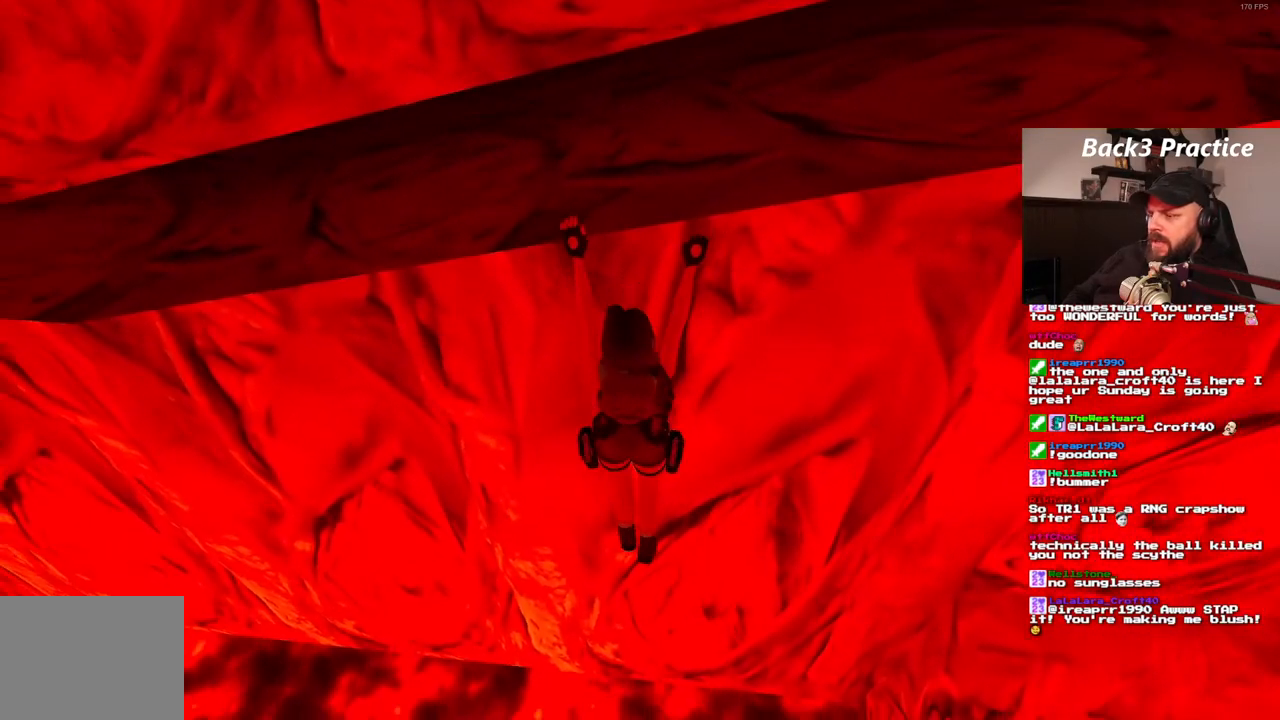
Gameplay with a controller (PlayStation layout); each line is a JSON object with the inputs held at the frame after it (dt_ms = milliseconds from this image to that frame). "events" lists button and stick changes between this image and that frame as [ms after this image, input, new state], when the widget could be followed in between. Not read: HOME L3 R3.
{"dt_ms": 500, "buttons": ["CROSS"], "left_stick": "center", "right_stick": "center", "events": []}
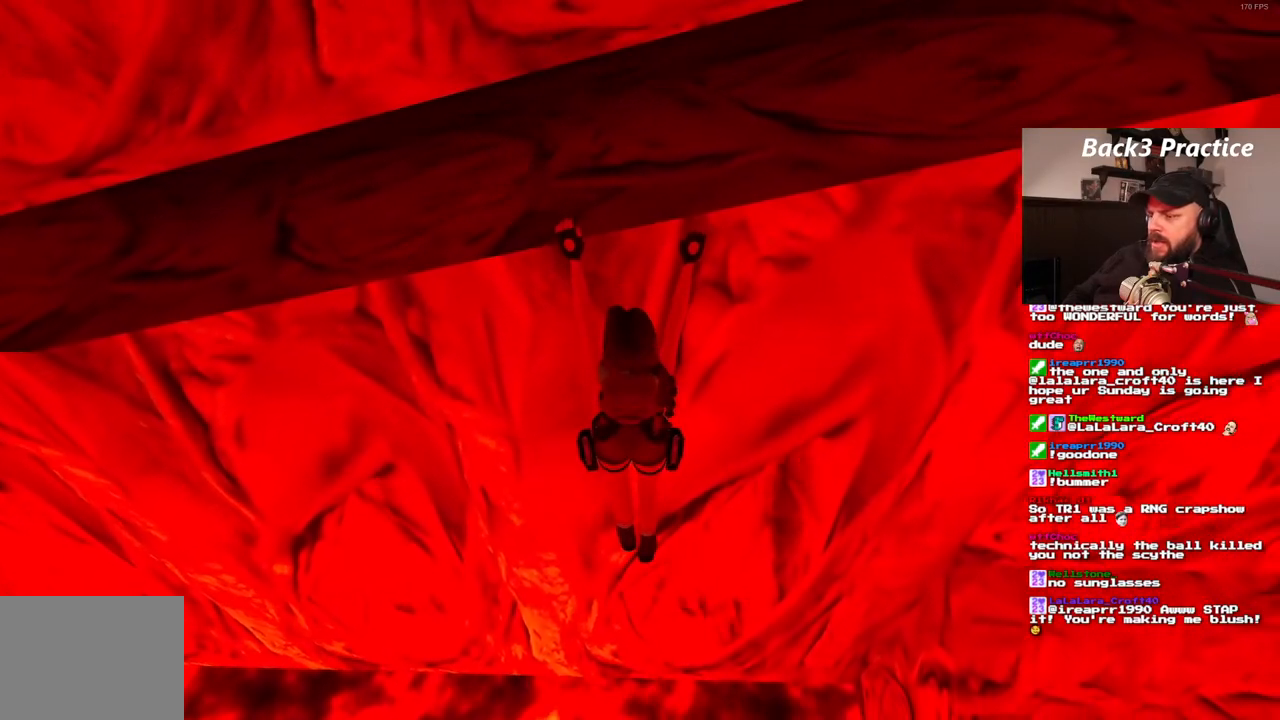
{"dt_ms": 500, "buttons": ["CROSS"], "left_stick": "center", "right_stick": "center", "events": [[67, "DPAD_RIGHT", "down"], [217, "DPAD_RIGHT", "up"]]}
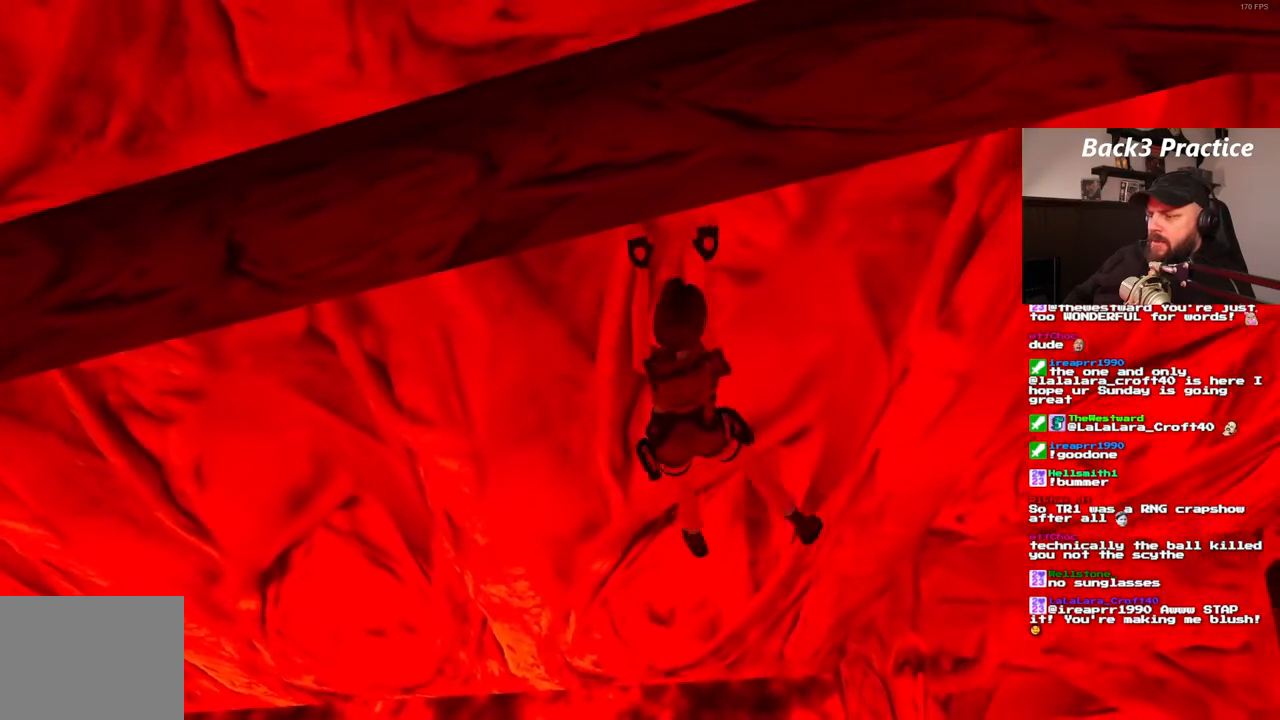
{"dt_ms": 500, "buttons": ["CROSS"], "left_stick": "center", "right_stick": "center", "events": []}
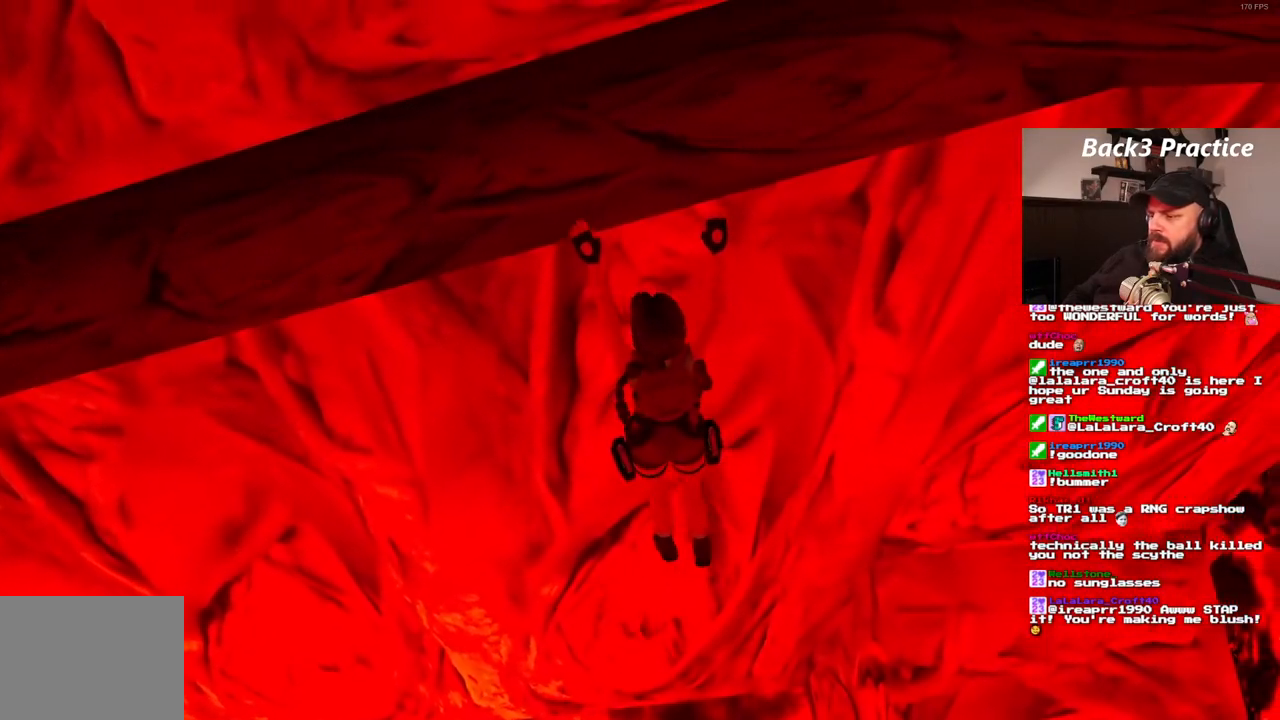
{"dt_ms": 500, "buttons": ["CROSS"], "left_stick": "center", "right_stick": "center", "events": []}
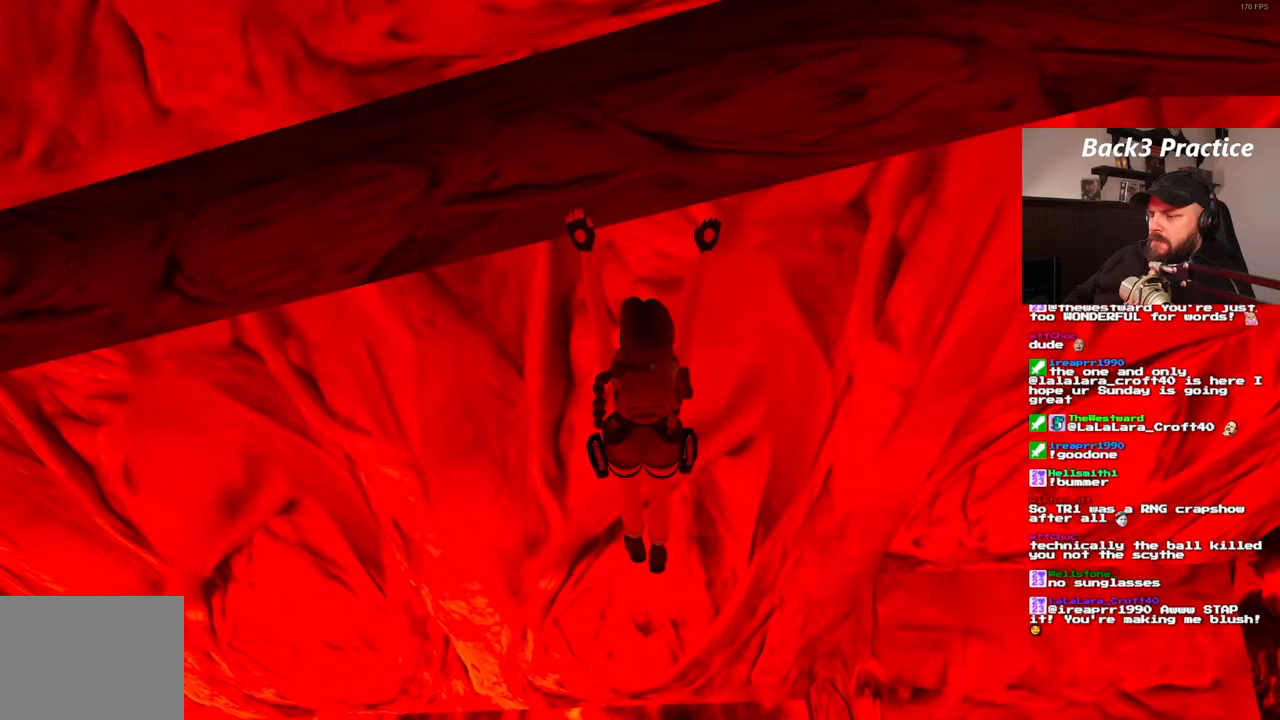
{"dt_ms": 500, "buttons": ["CROSS"], "left_stick": "center", "right_stick": "center", "events": []}
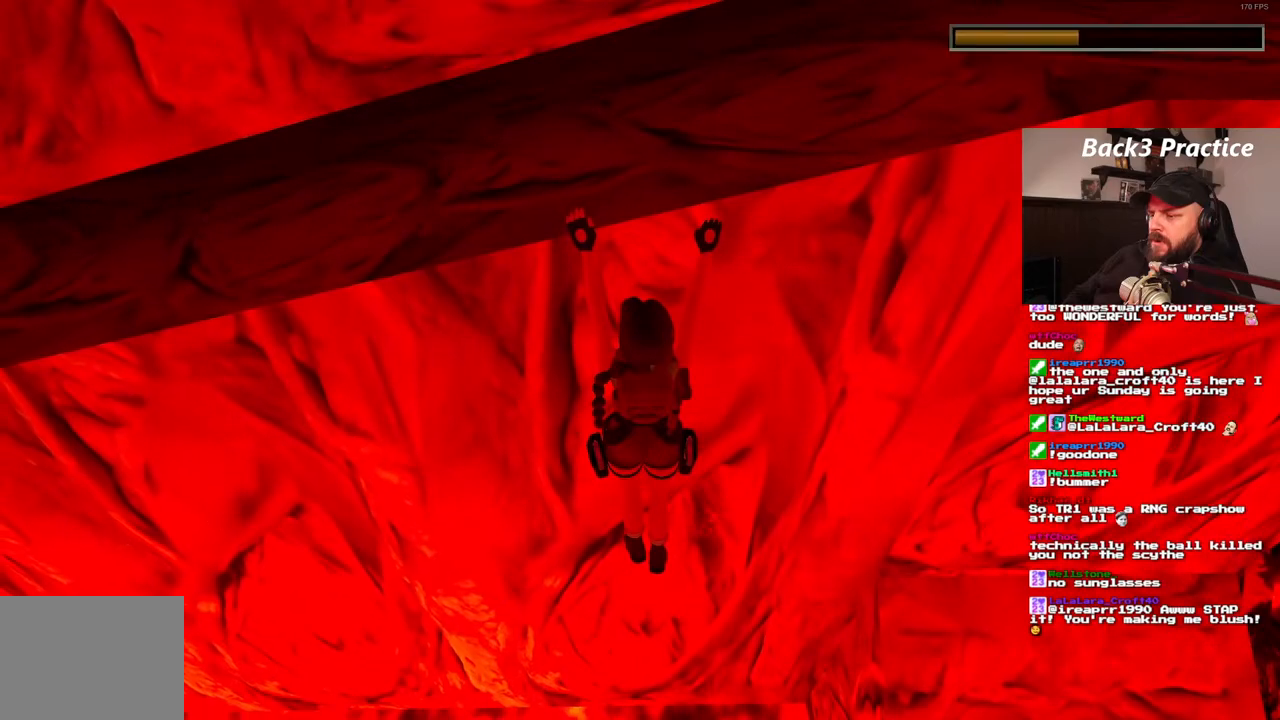
{"dt_ms": 500, "buttons": ["CROSS", "DPAD_RIGHT"], "left_stick": "center", "right_stick": "center", "events": [[17, "DPAD_RIGHT", "down"]]}
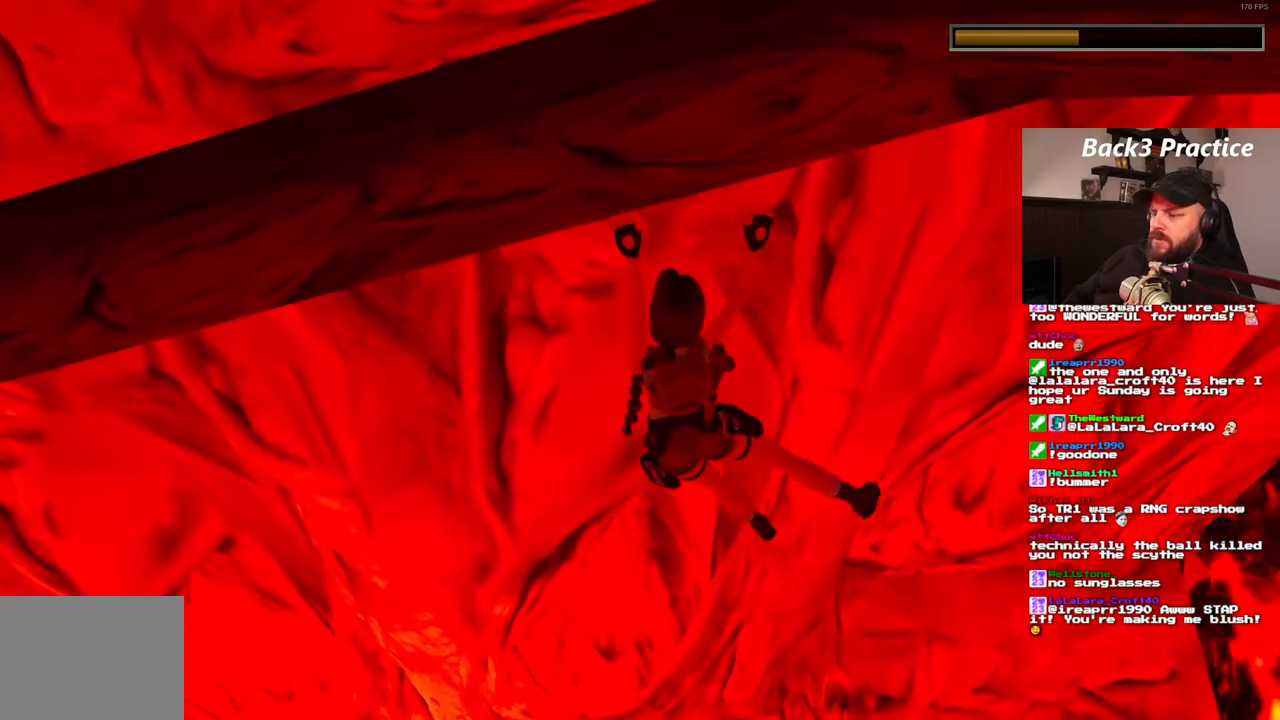
{"dt_ms": 500, "buttons": ["CROSS", "DPAD_RIGHT"], "left_stick": "center", "right_stick": "center", "events": []}
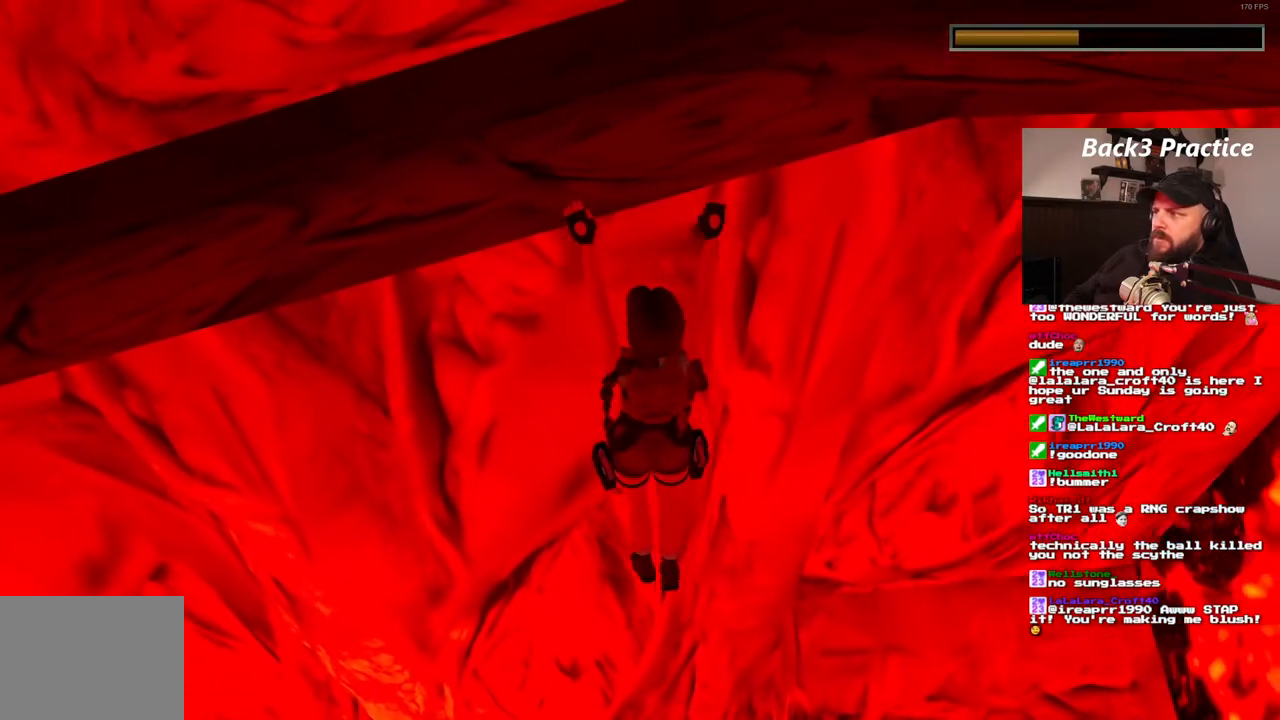
{"dt_ms": 500, "buttons": ["CROSS", "DPAD_RIGHT"], "left_stick": "center", "right_stick": "center", "events": []}
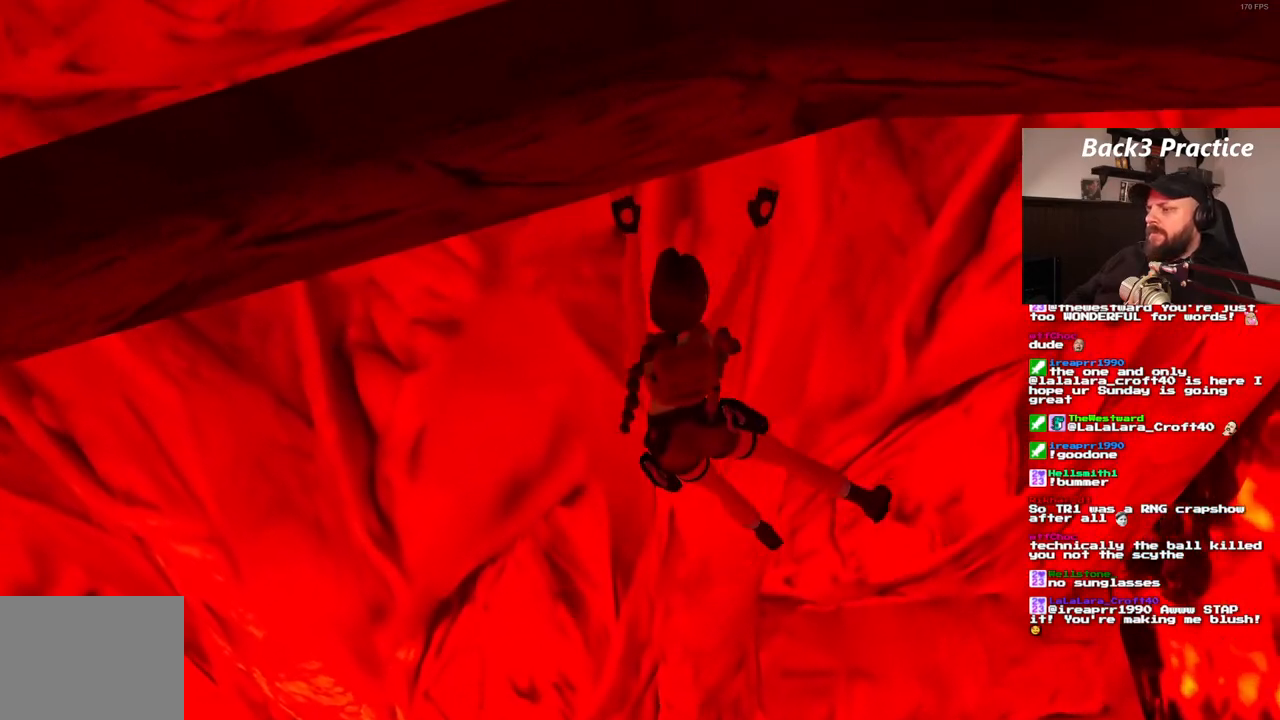
{"dt_ms": 500, "buttons": ["CROSS", "DPAD_RIGHT"], "left_stick": "center", "right_stick": "center", "events": []}
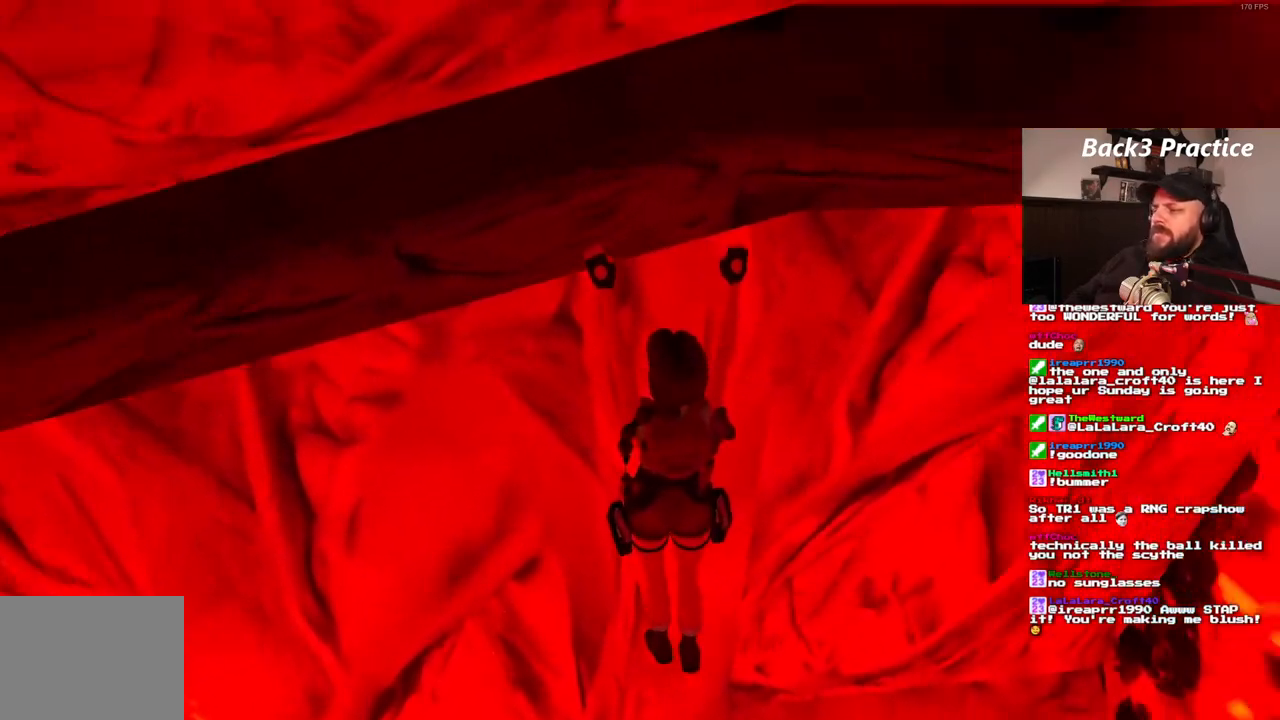
{"dt_ms": 500, "buttons": ["CROSS", "DPAD_RIGHT"], "left_stick": "center", "right_stick": "center", "events": []}
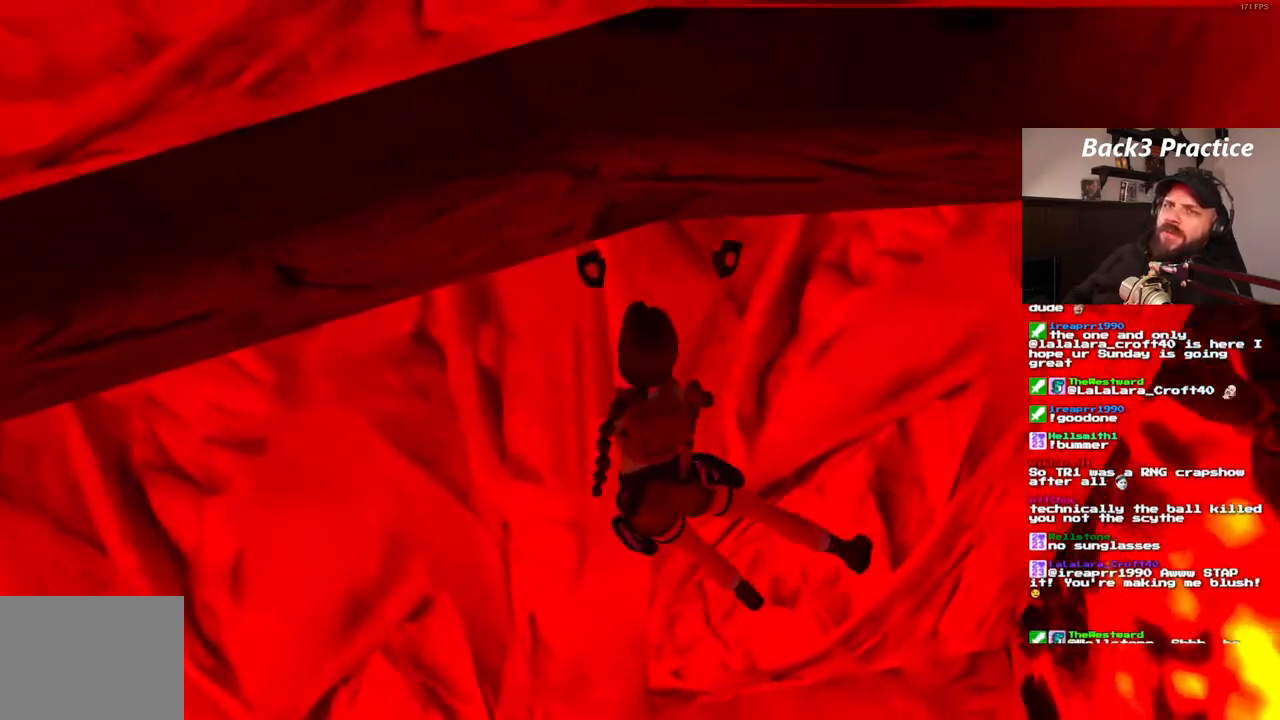
{"dt_ms": 500, "buttons": ["CROSS", "DPAD_RIGHT"], "left_stick": "center", "right_stick": "center", "events": []}
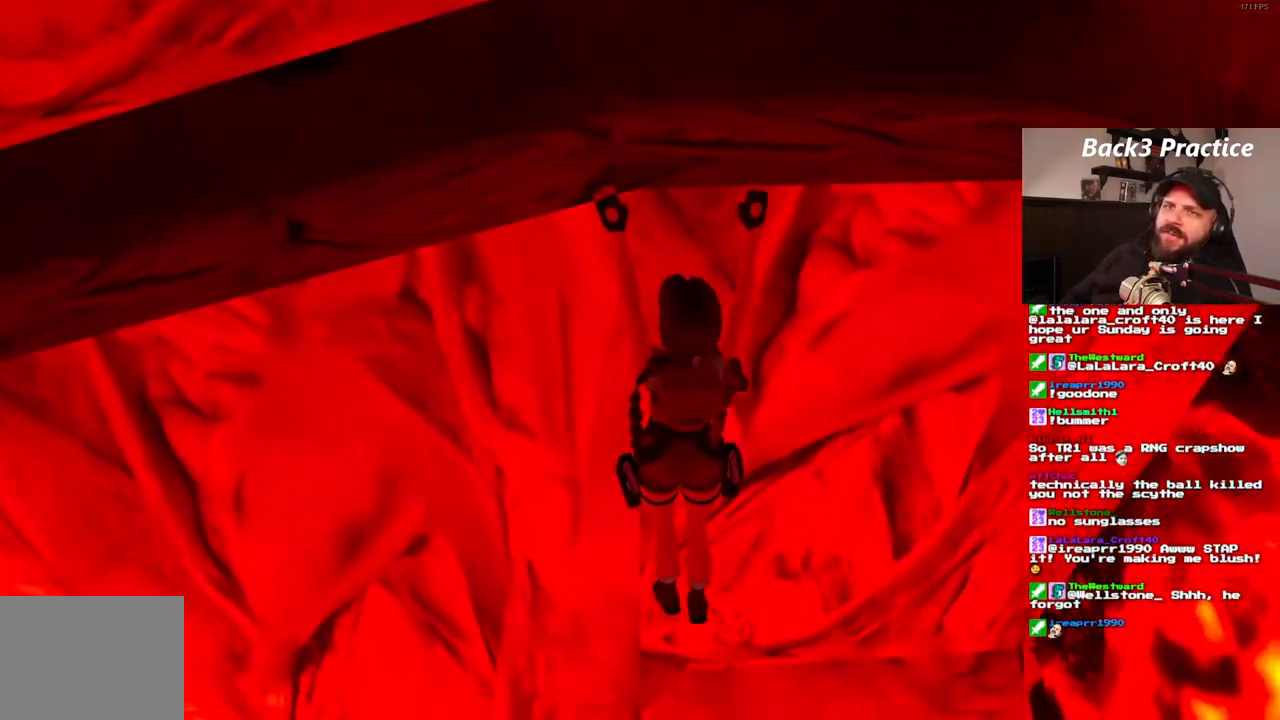
{"dt_ms": 500, "buttons": ["CROSS"], "left_stick": "center", "right_stick": "center", "events": [[500, "DPAD_RIGHT", "up"]]}
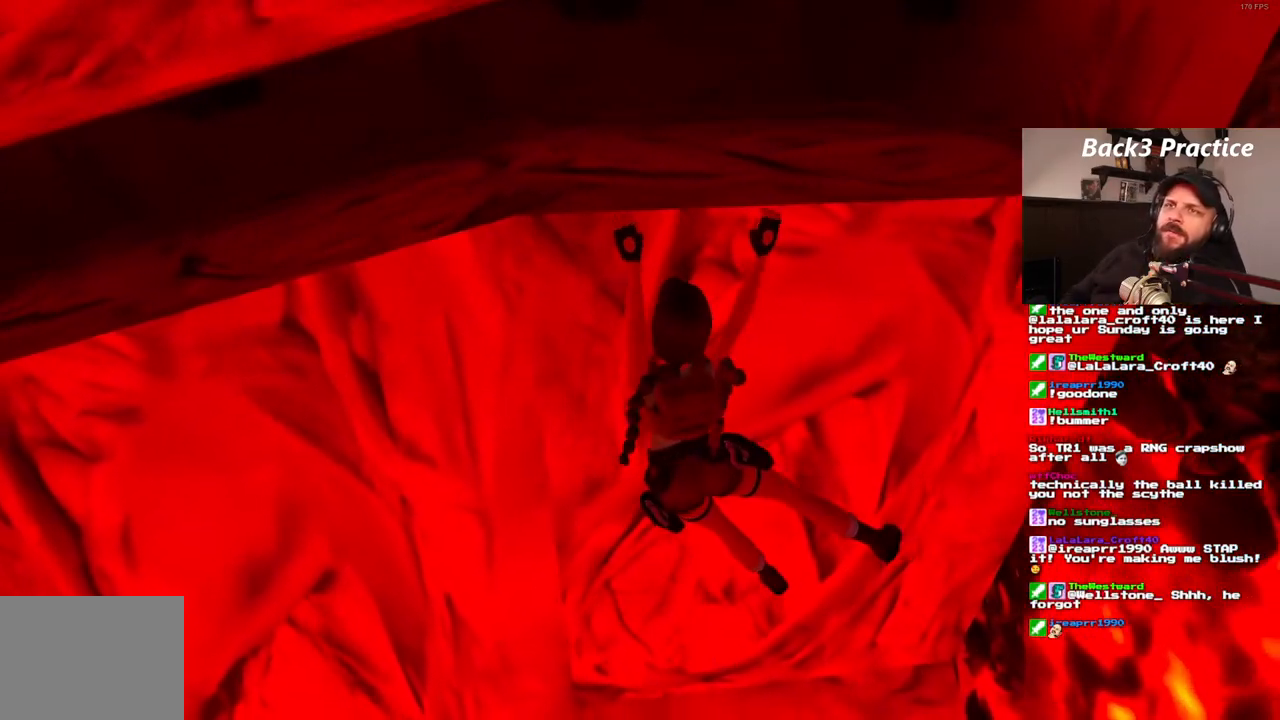
{"dt_ms": 500, "buttons": [], "left_stick": "center", "right_stick": "center", "events": [[50, "CROSS", "up"]]}
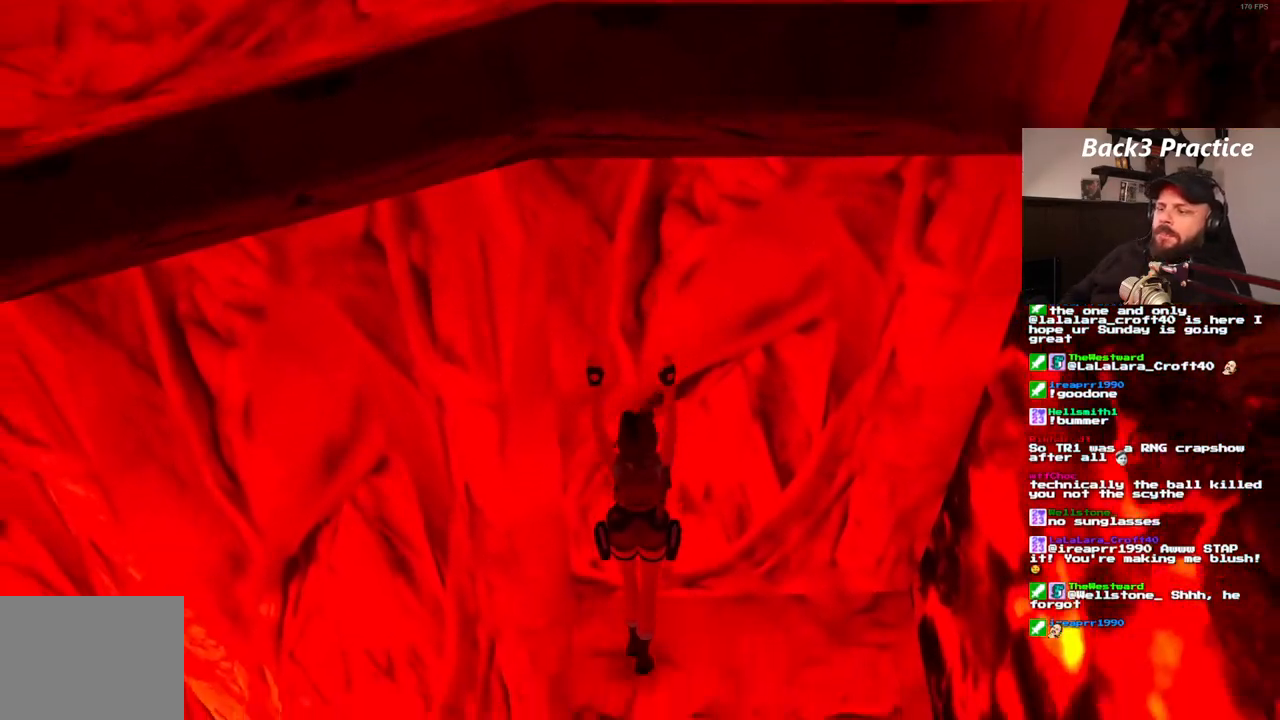
{"dt_ms": 500, "buttons": [], "left_stick": "center", "right_stick": "center", "events": []}
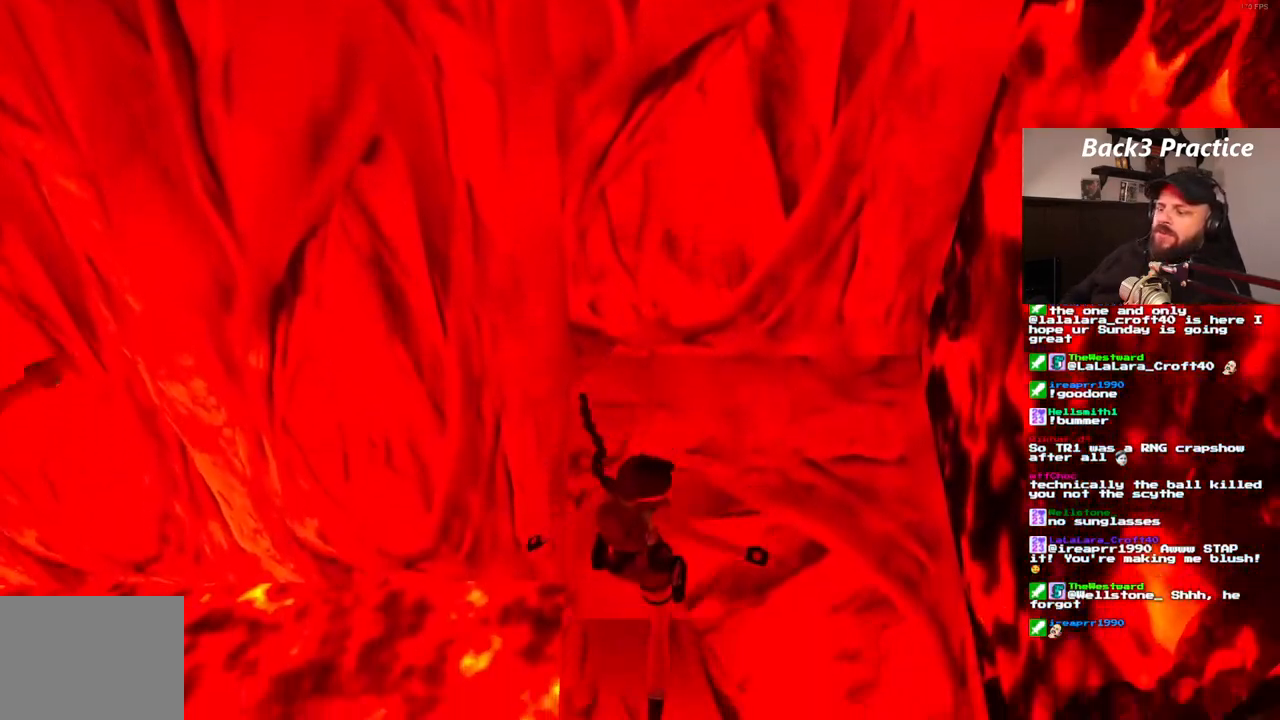
{"dt_ms": 1000, "buttons": ["SQUARE"], "left_stick": "center", "right_stick": "center"}
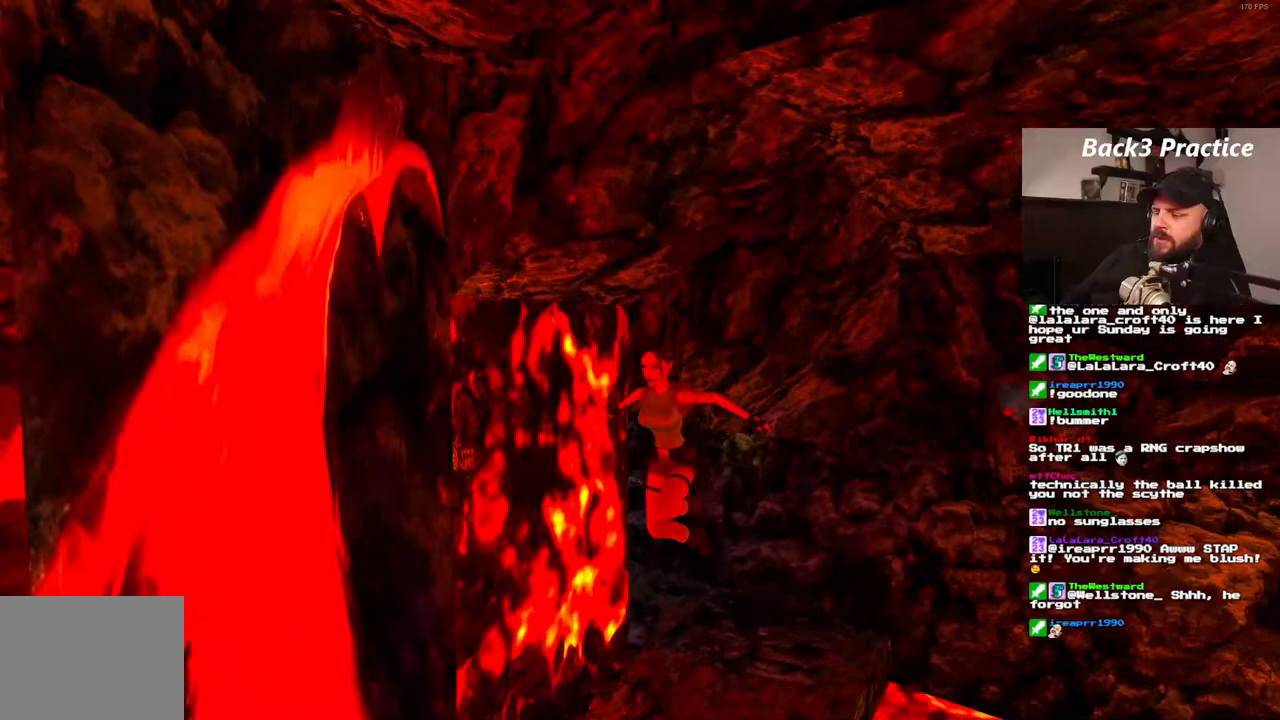
{"dt_ms": 500, "buttons": [], "left_stick": "center", "right_stick": "center", "events": [[217, "SQUARE", "up"]]}
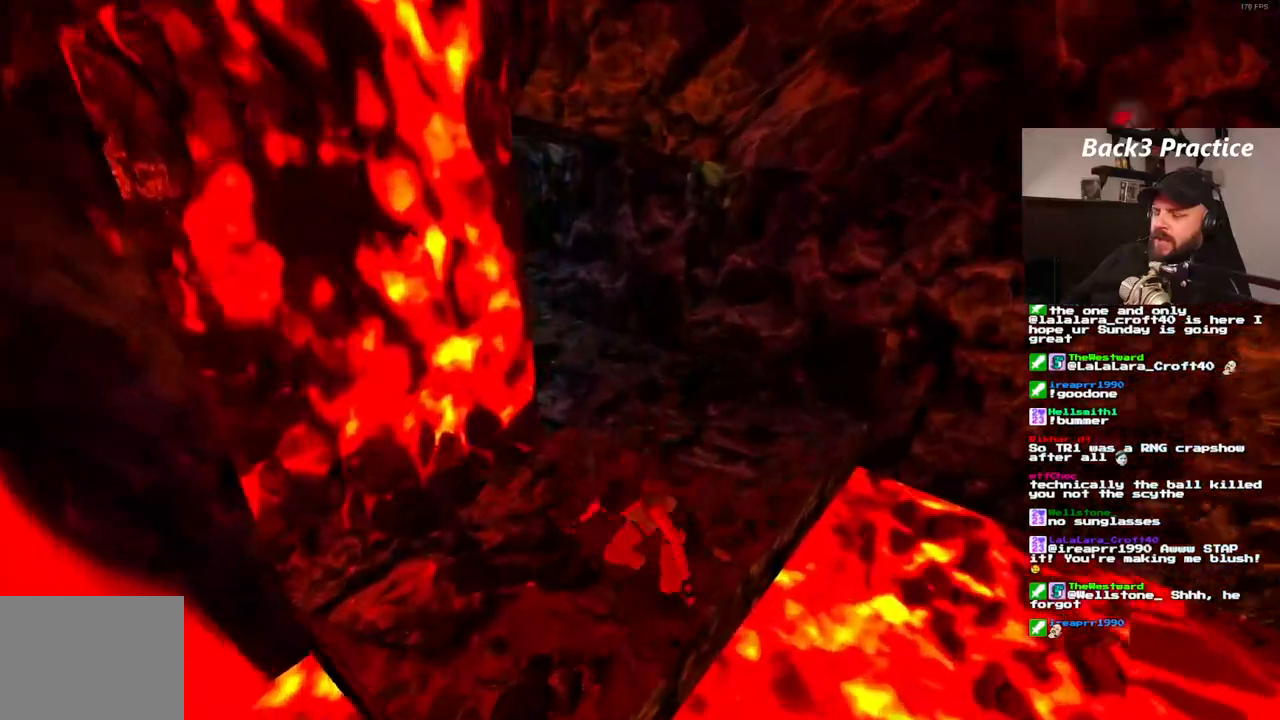
{"dt_ms": 500, "buttons": ["DPAD_DOWN"], "left_stick": "center", "right_stick": "center", "events": [[333, "DPAD_DOWN", "down"]]}
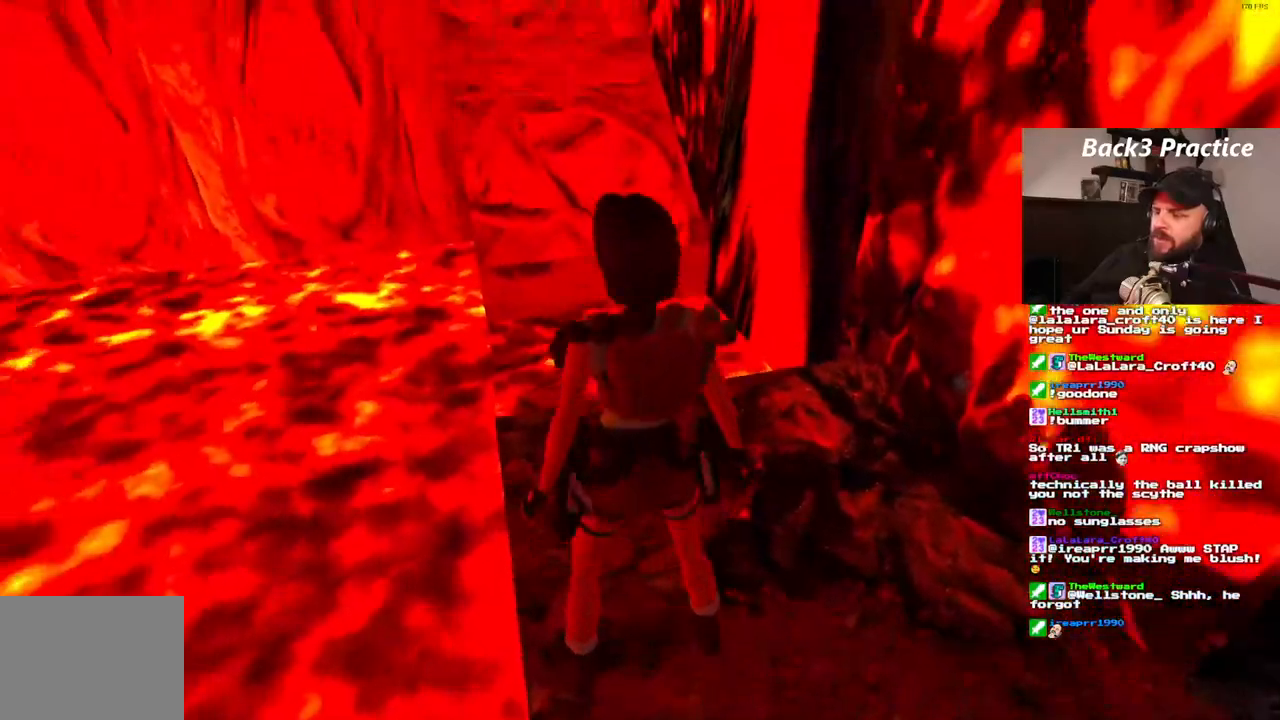
{"dt_ms": 500, "buttons": ["DPAD_UP", "DPAD_RIGHT"], "left_stick": "center", "right_stick": "center"}
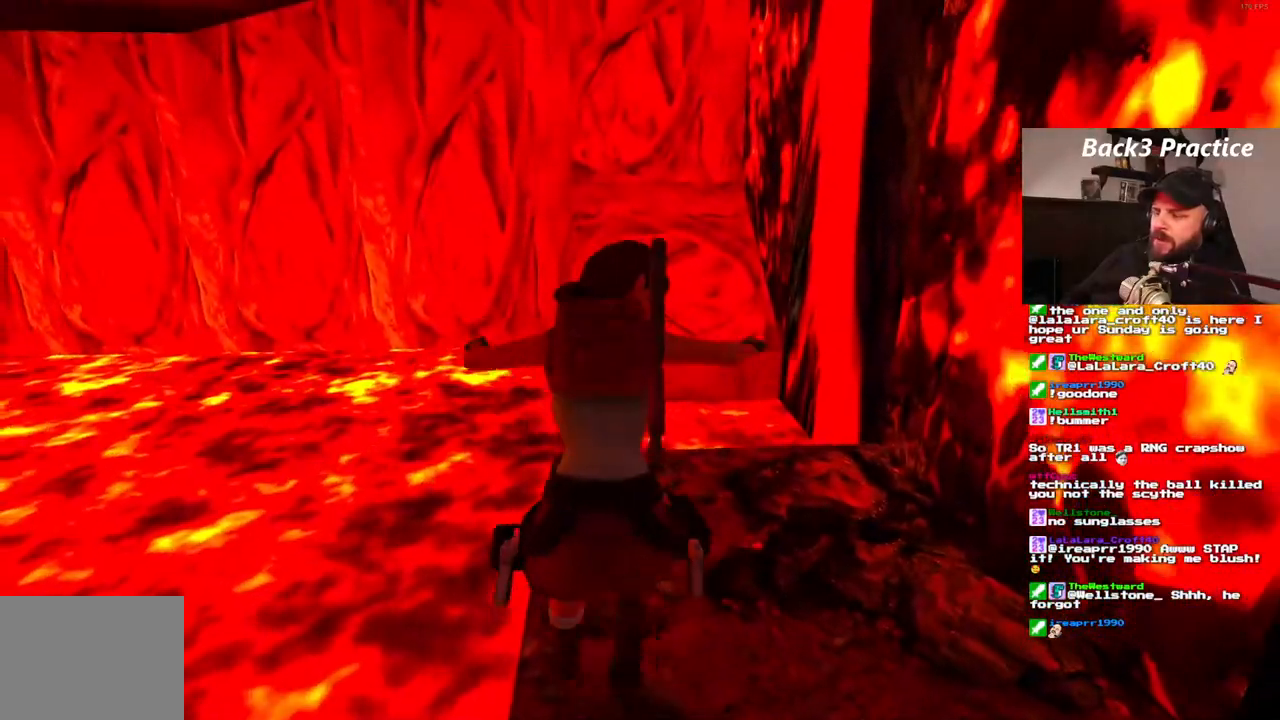
{"dt_ms": 500, "buttons": ["DPAD_UP", "DPAD_RIGHT"], "left_stick": "center", "right_stick": "center", "events": []}
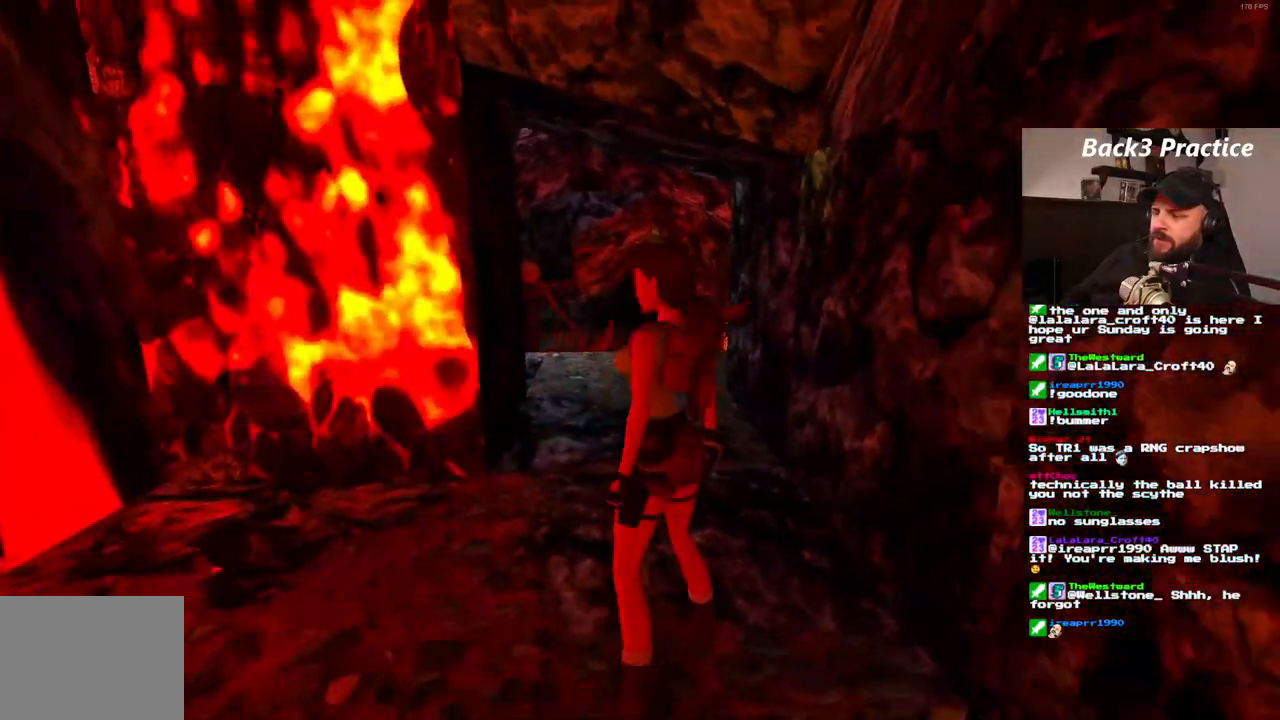
{"dt_ms": 500, "buttons": ["SQUARE", "DPAD_UP"], "left_stick": "center", "right_stick": "center", "events": [[333, "DPAD_RIGHT", "up"], [400, "SQUARE", "down"]]}
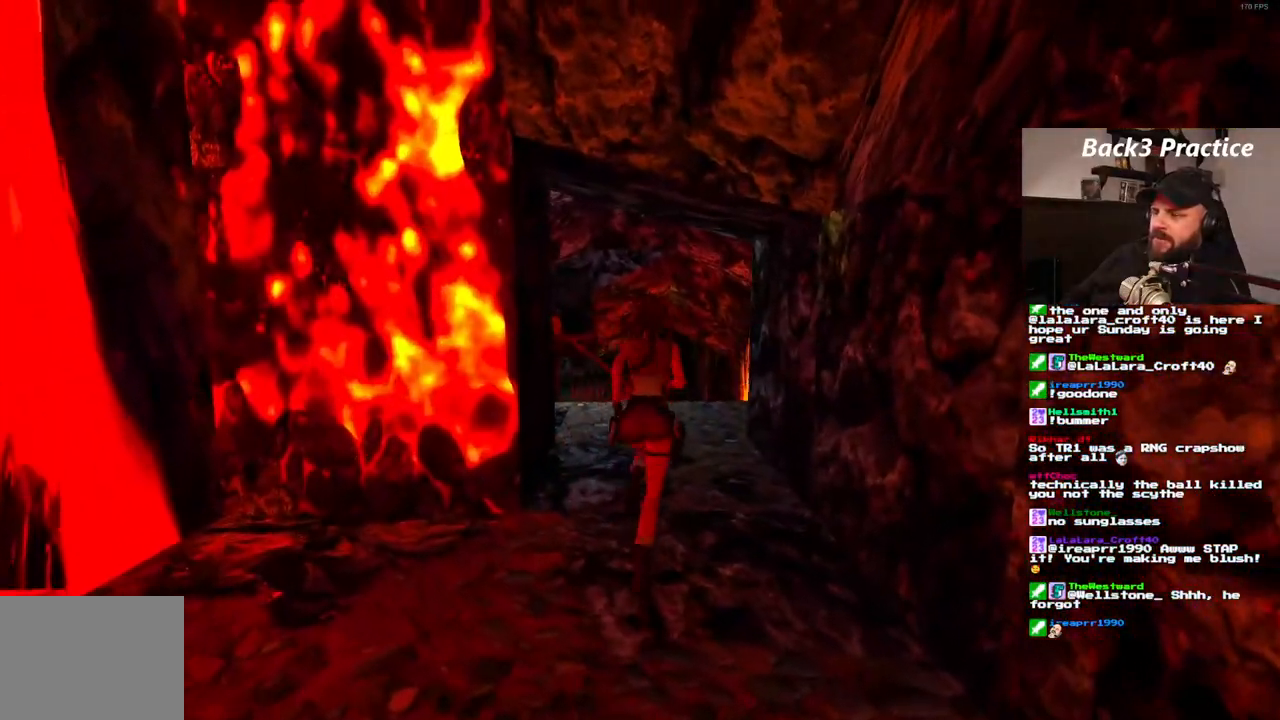
{"dt_ms": 500, "buttons": ["SQUARE", "DPAD_UP", "DPAD_LEFT"], "left_stick": "center", "right_stick": "center", "events": [[283, "DPAD_LEFT", "down"]]}
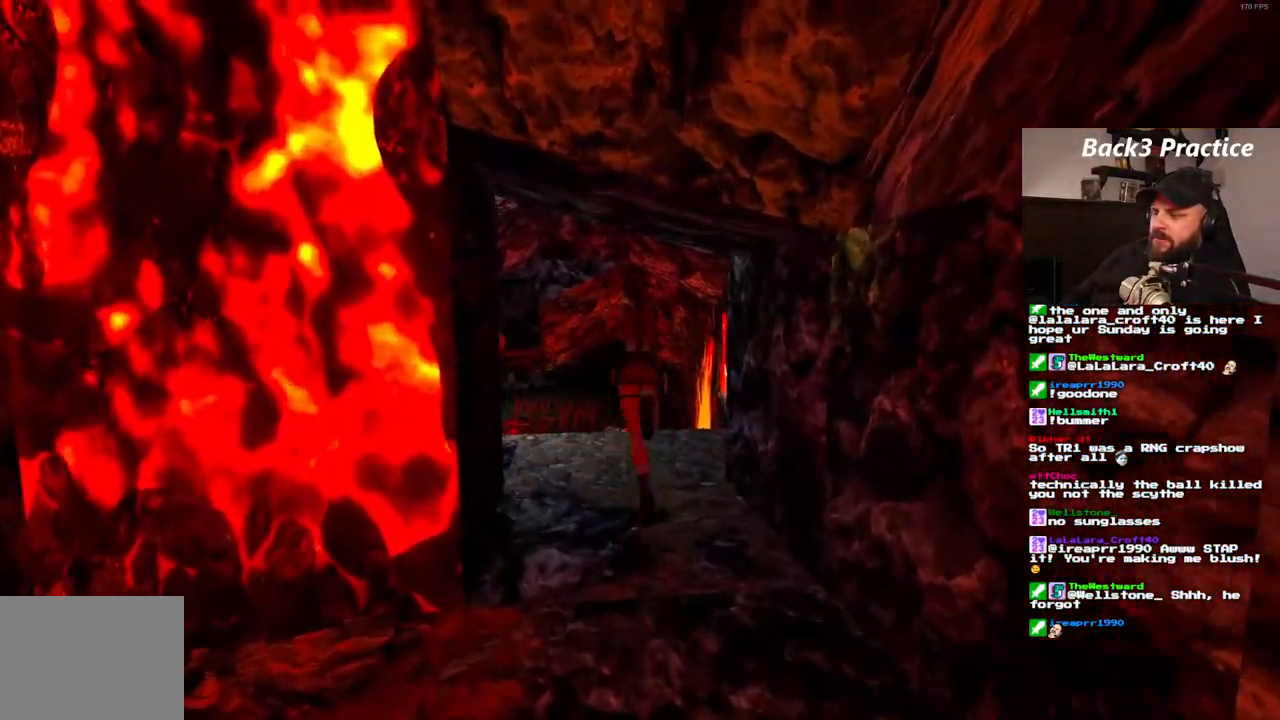
{"dt_ms": 500, "buttons": ["DPAD_UP"], "left_stick": "center", "right_stick": "center", "events": [[83, "DPAD_LEFT", "up"], [133, "SQUARE", "up"], [267, "DPAD_RIGHT", "down"], [450, "DPAD_RIGHT", "up"]]}
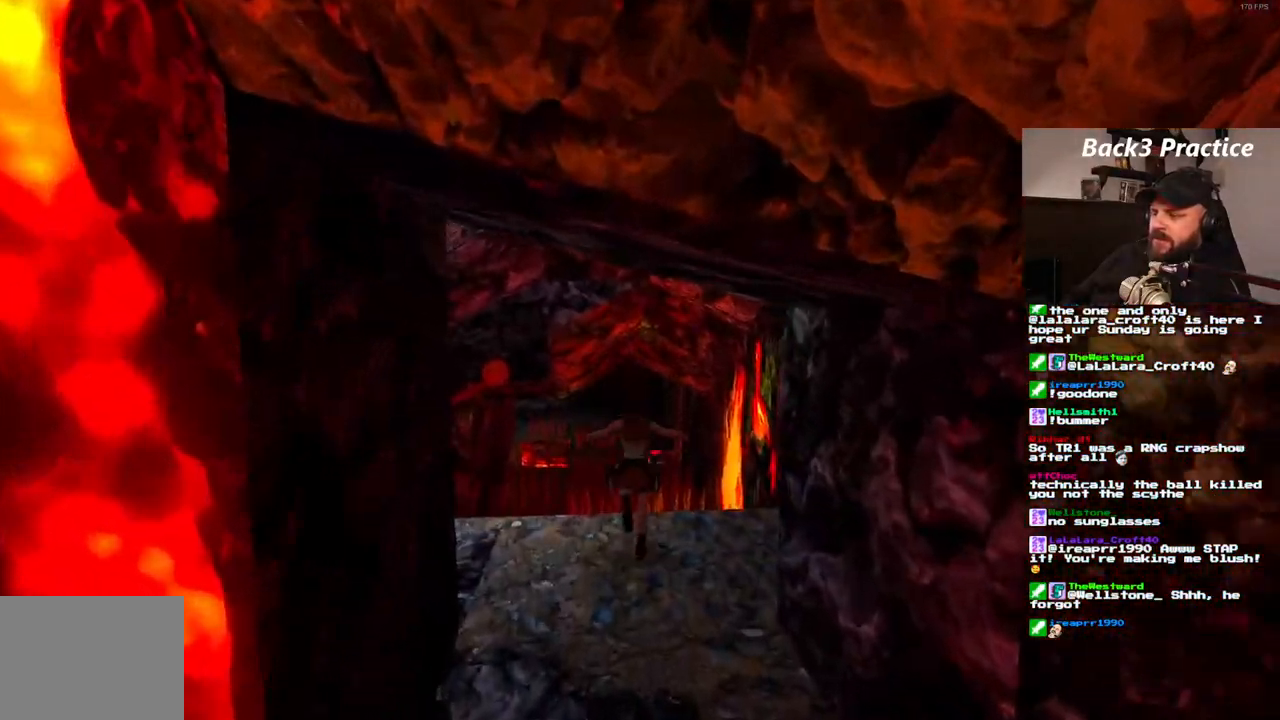
{"dt_ms": 500, "buttons": ["DPAD_UP"], "left_stick": "center", "right_stick": "center", "events": []}
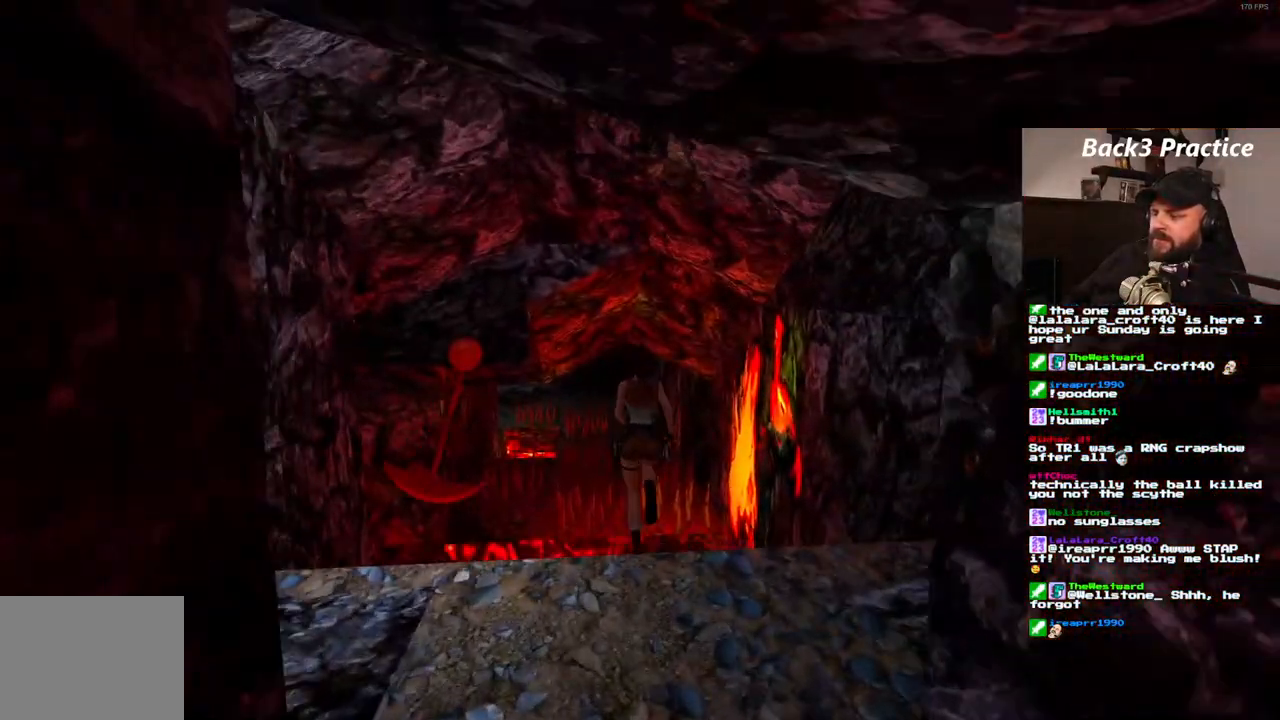
{"dt_ms": 500, "buttons": ["DPAD_UP"], "left_stick": "center", "right_stick": "center", "events": []}
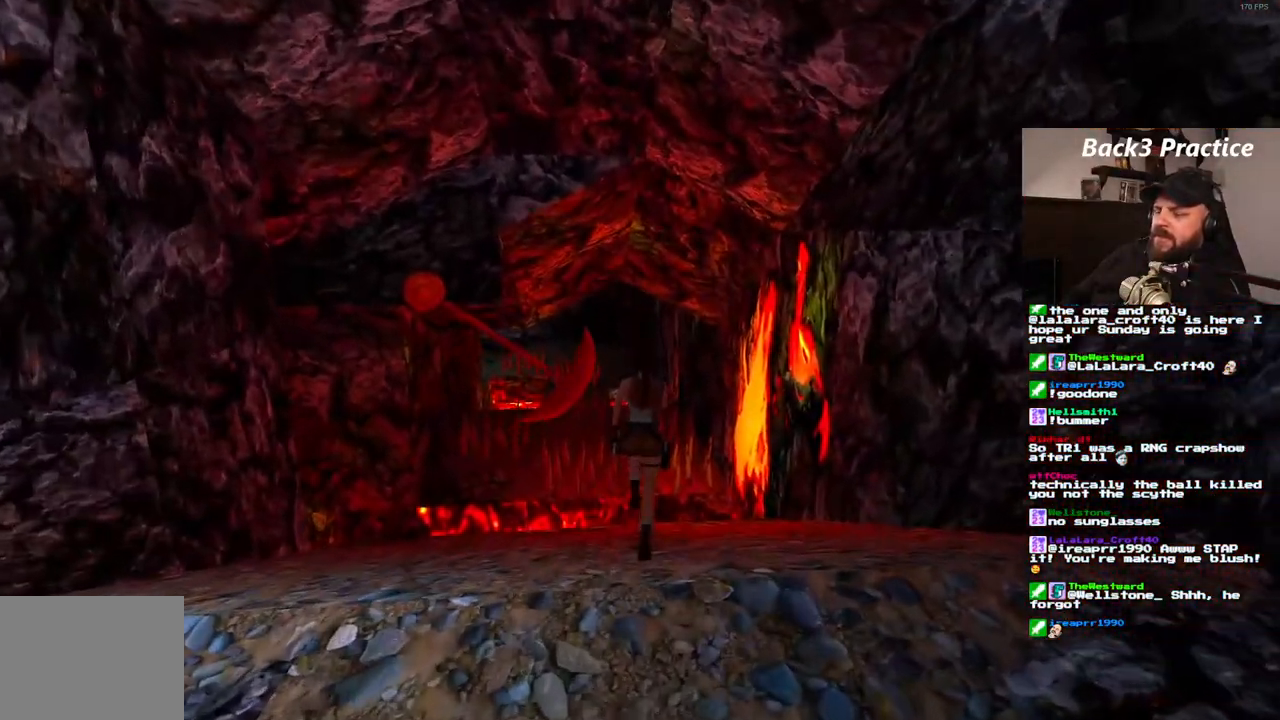
{"dt_ms": 500, "buttons": ["DPAD_UP"], "left_stick": "center", "right_stick": "center"}
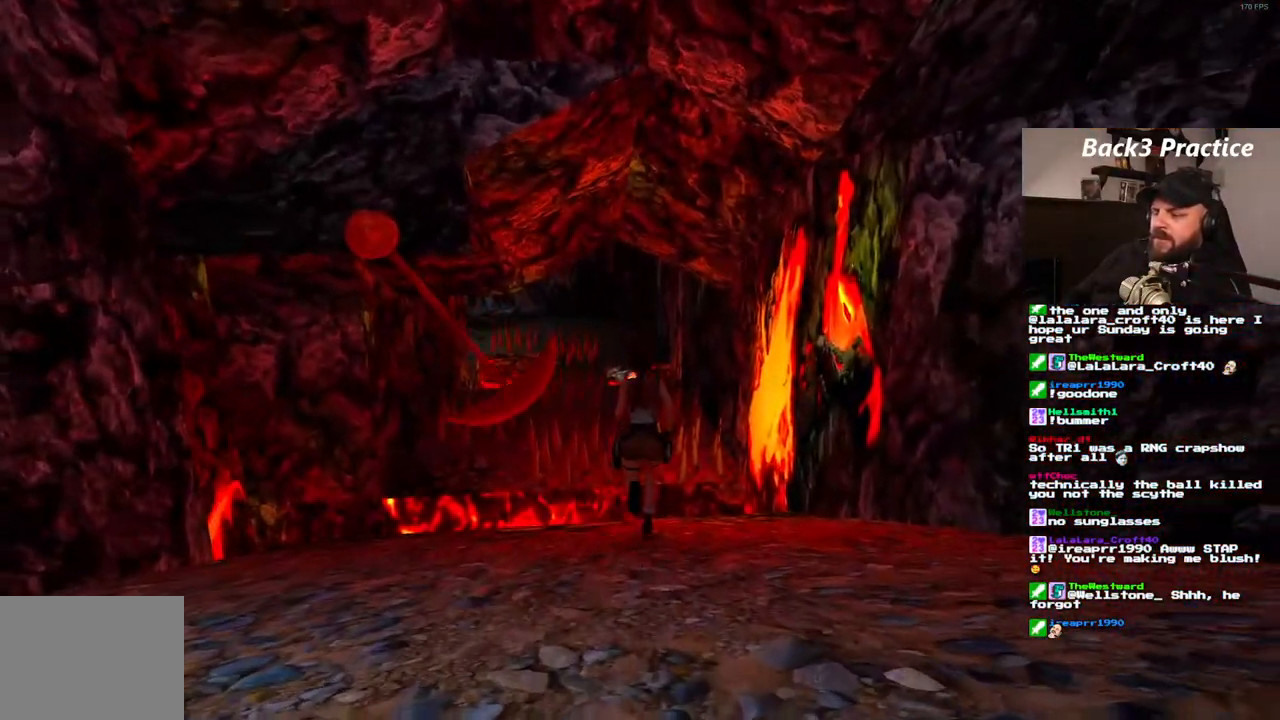
{"dt_ms": 500, "buttons": ["DPAD_UP", "DPAD_LEFT"], "left_stick": "center", "right_stick": "center", "events": [[417, "DPAD_LEFT", "down"]]}
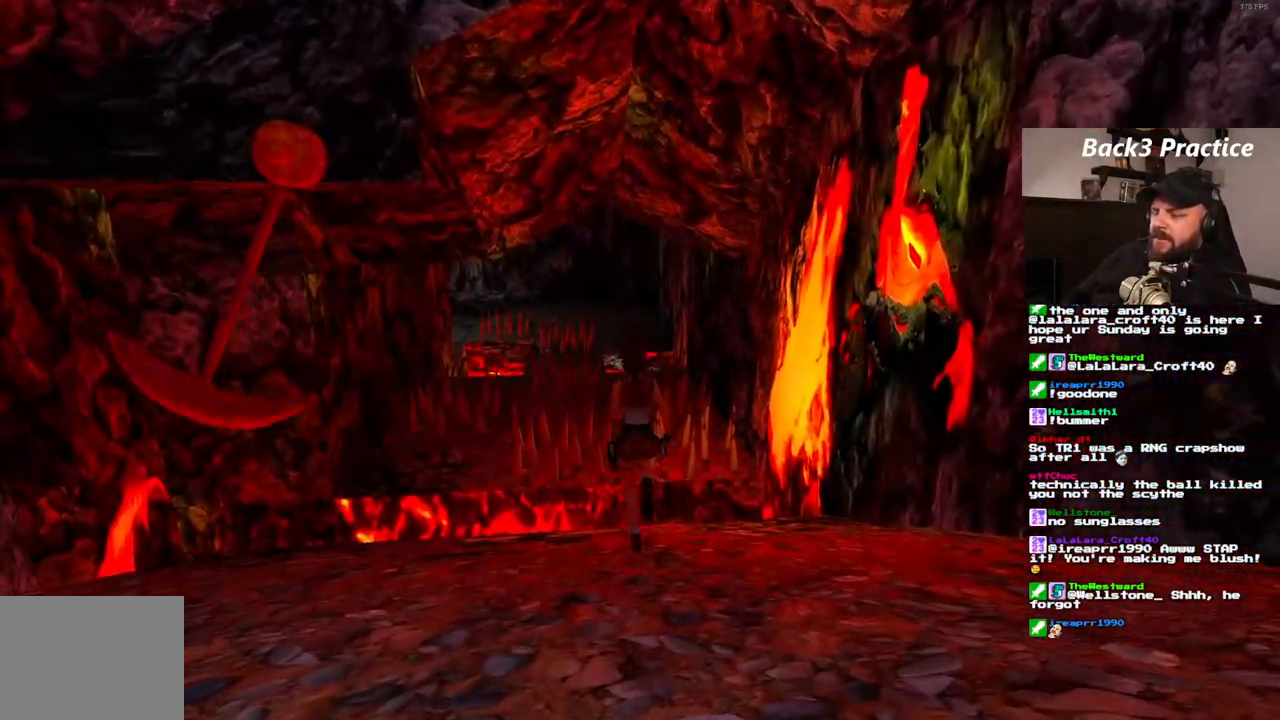
{"dt_ms": 500, "buttons": ["SQUARE", "DPAD_UP"], "left_stick": "center", "right_stick": "center", "events": [[133, "DPAD_LEFT", "up"], [300, "SQUARE", "down"]]}
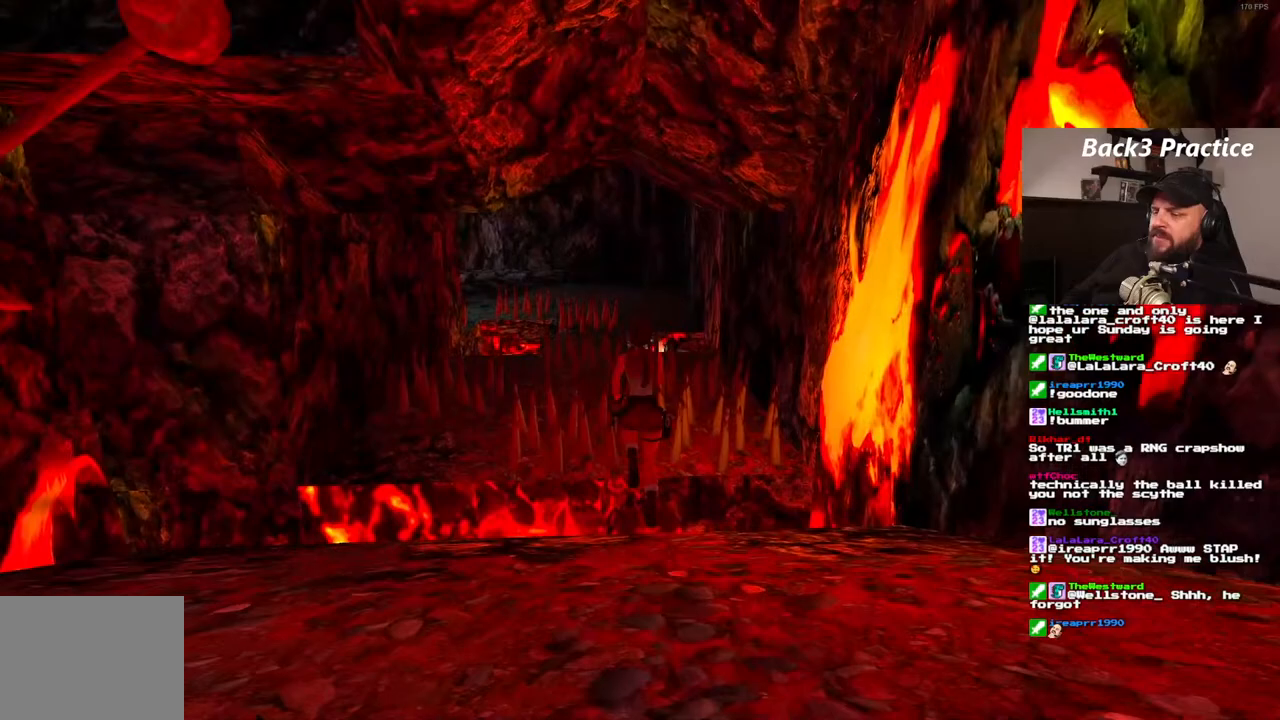
{"dt_ms": 500, "buttons": ["DPAD_UP", "DPAD_LEFT"], "left_stick": "center", "right_stick": "center", "events": [[117, "DPAD_LEFT", "down"], [433, "SQUARE", "up"]]}
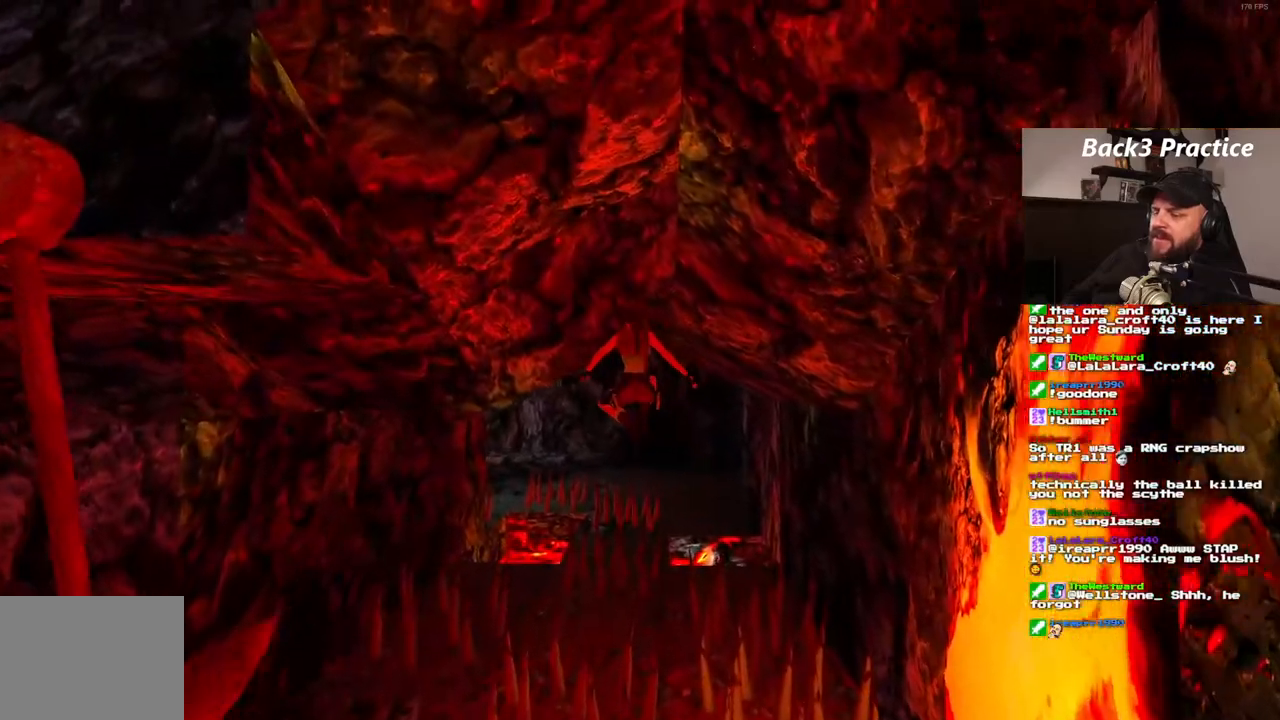
{"dt_ms": 500, "buttons": ["DPAD_RIGHT"], "left_stick": "center", "right_stick": "center", "events": [[150, "DPAD_LEFT", "up"], [200, "DPAD_UP", "up"], [333, "DPAD_RIGHT", "down"]]}
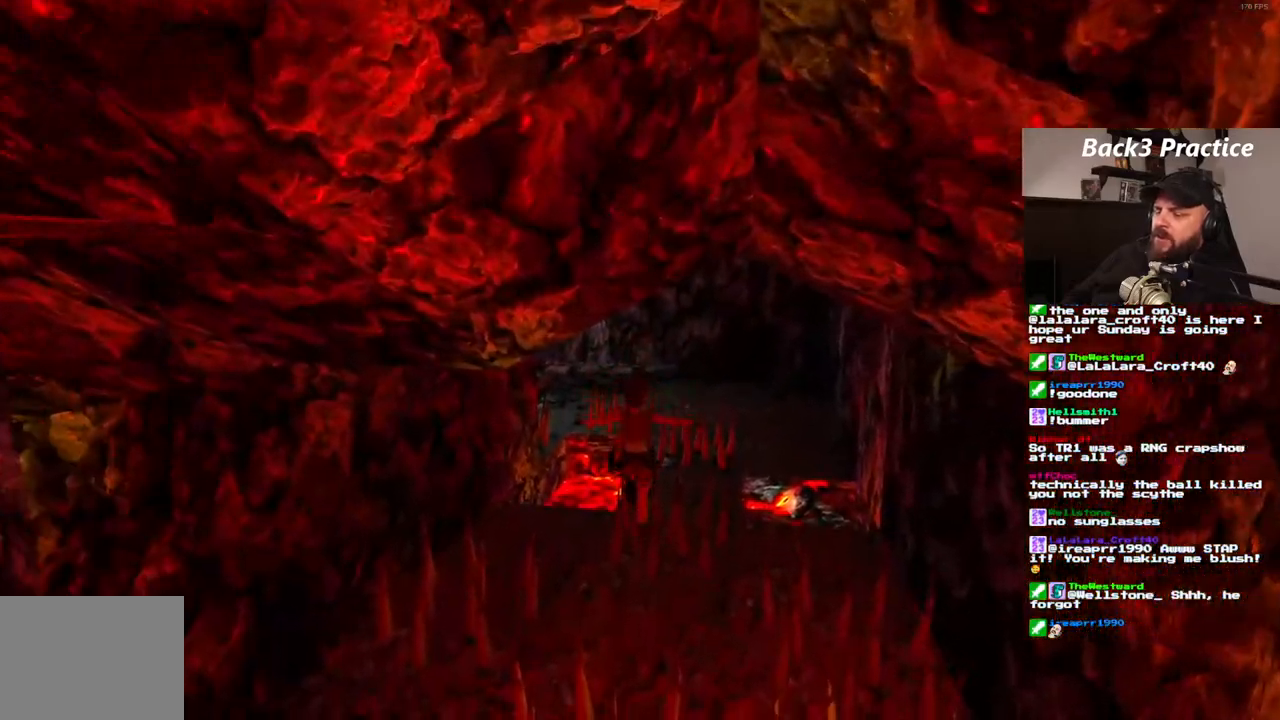
{"dt_ms": 500, "buttons": ["SQUARE", "DPAD_UP"], "left_stick": "center", "right_stick": "center", "events": [[233, "DPAD_RIGHT", "up"], [367, "SQUARE", "down"], [450, "DPAD_UP", "down"]]}